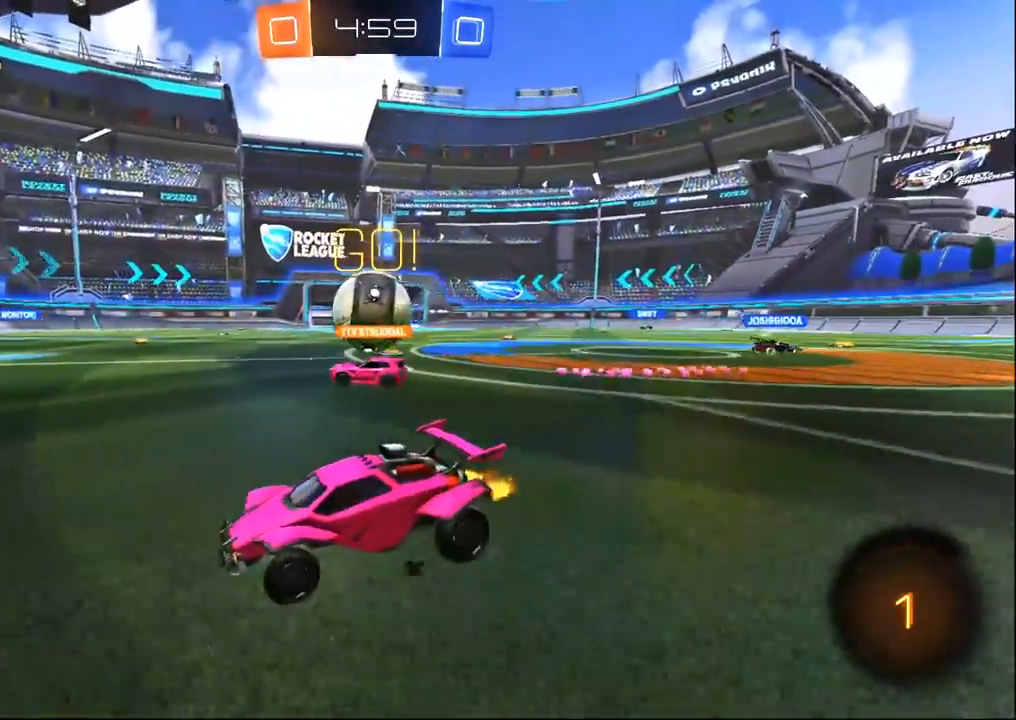
Gameplay with a controller (PlayStation layout); each line is a JSON object with the inputs held at the frame after it (dt_ms = milliseconds from this image to that frame). "events" lists button and stick changes between this image and that frame as [ms after this image, input, new state], when the widget could be followed in between.
{"dt_ms": 500, "buttons": ["R2"], "left_stick": "right", "right_stick": "center", "events": [[50, "left_stick", "center"], [317, "left_stick", "right"]]}
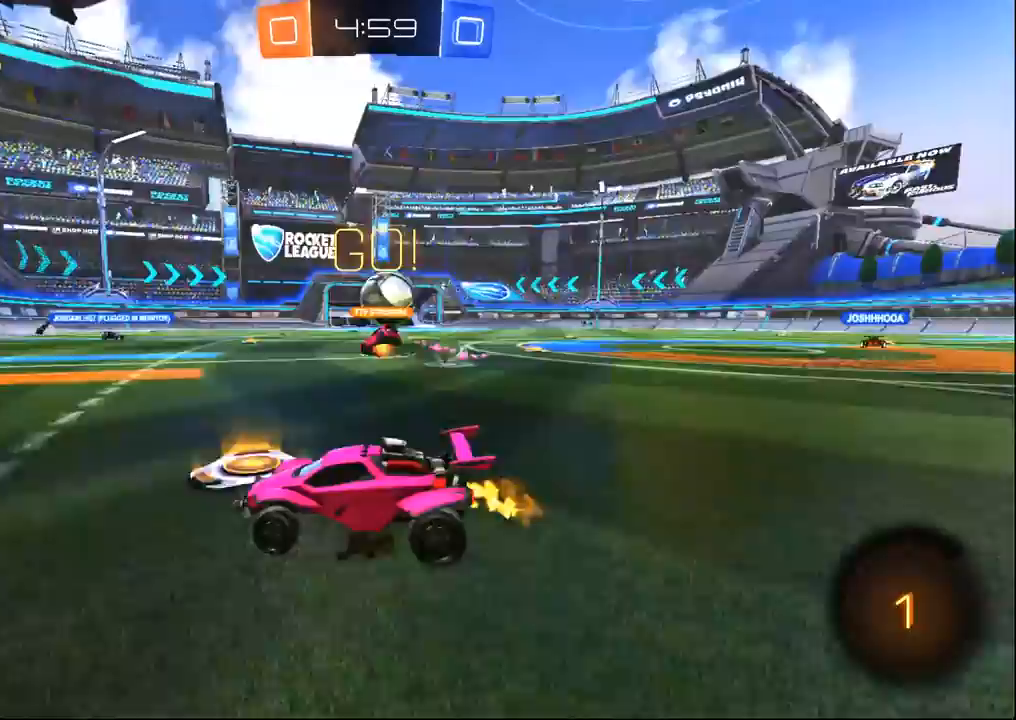
{"dt_ms": 500, "buttons": ["R2"], "left_stick": "center", "right_stick": "center", "events": [[33, "left_stick", "center"]]}
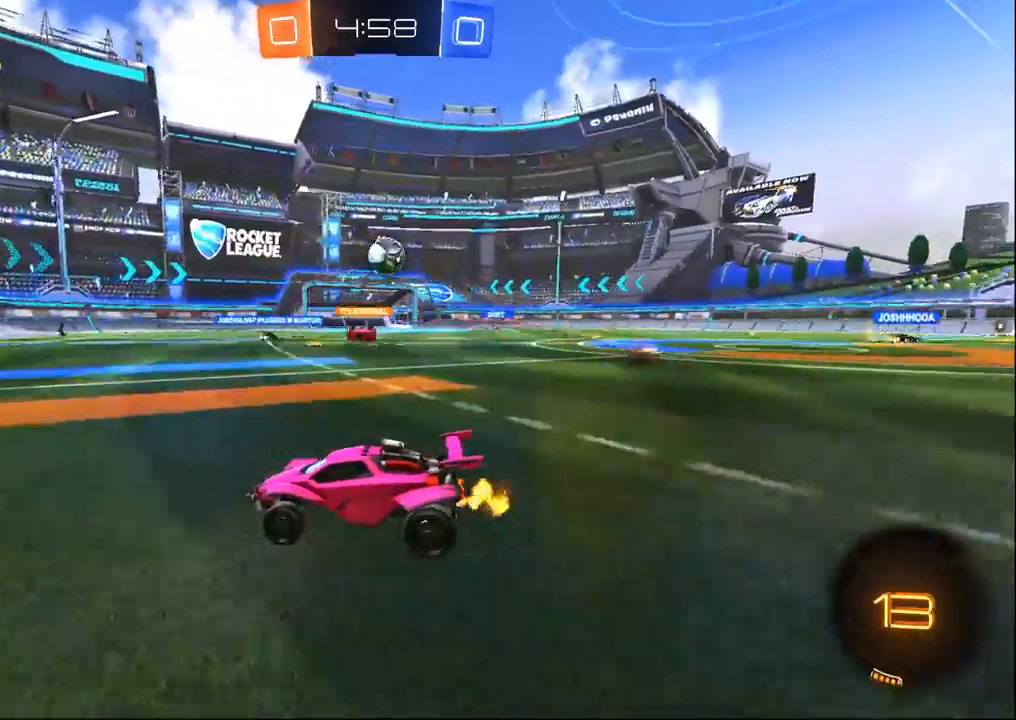
{"dt_ms": 500, "buttons": ["R2"], "left_stick": "right", "right_stick": "center", "events": [[233, "left_stick", "left"], [333, "left_stick", "center"], [450, "left_stick", "right"]]}
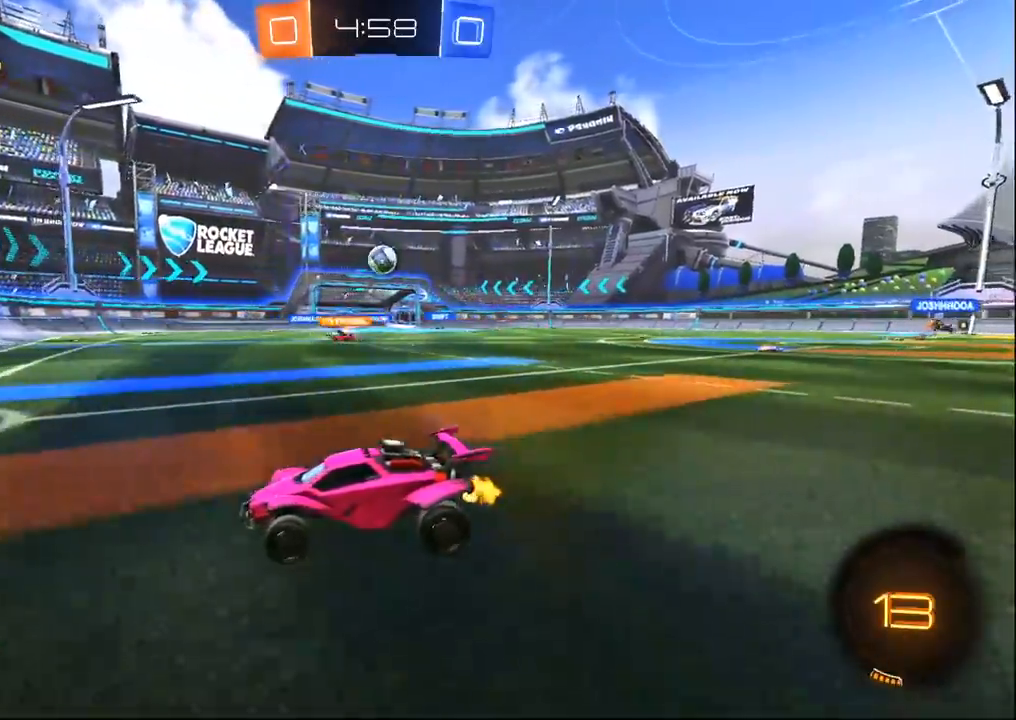
{"dt_ms": 500, "buttons": ["R2"], "left_stick": "right", "right_stick": "center", "events": [[133, "SQUARE", "down"], [233, "SQUARE", "up"], [317, "left_stick", "center"], [400, "left_stick", "right"]]}
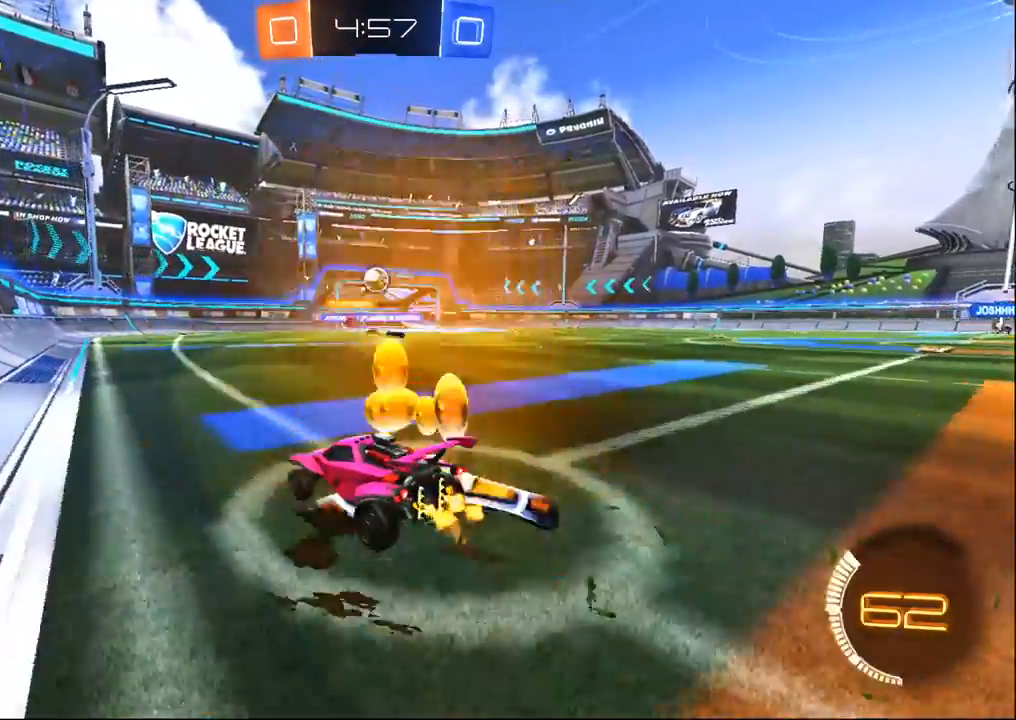
{"dt_ms": 500, "buttons": ["R1", "R2"], "left_stick": "center", "right_stick": "center", "events": [[100, "left_stick", "center"], [217, "R1", "down"]]}
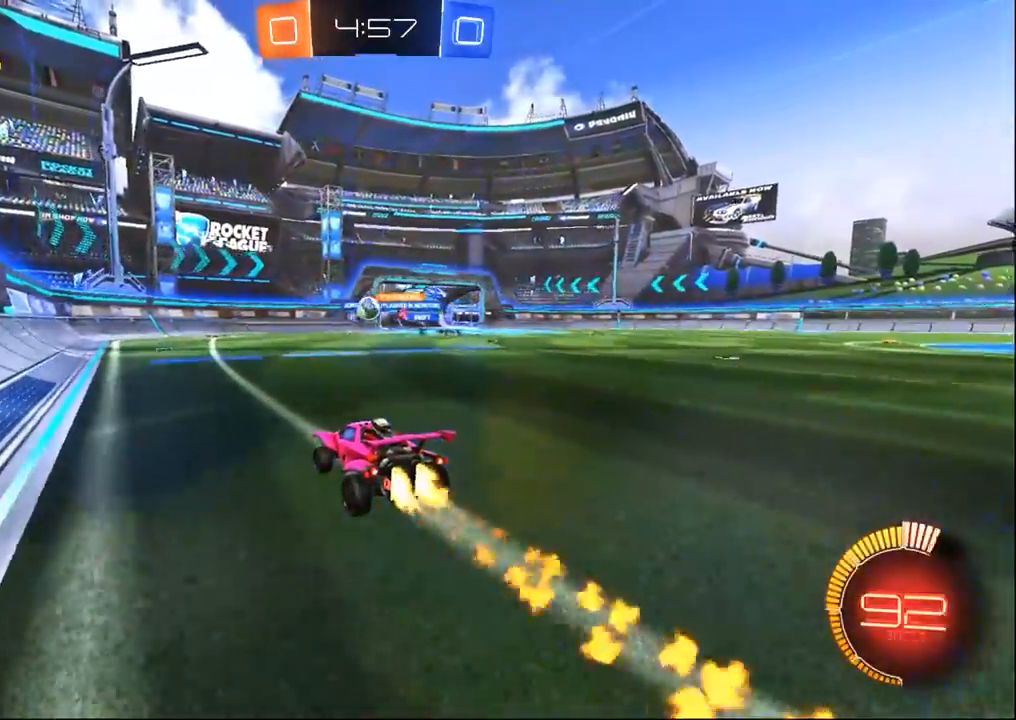
{"dt_ms": 500, "buttons": ["R2"], "left_stick": "right", "right_stick": "center", "events": [[133, "R1", "up"], [167, "left_stick", "left"], [317, "left_stick", "center"], [367, "left_stick", "right"], [433, "R1", "down"], [500, "R1", "up"]]}
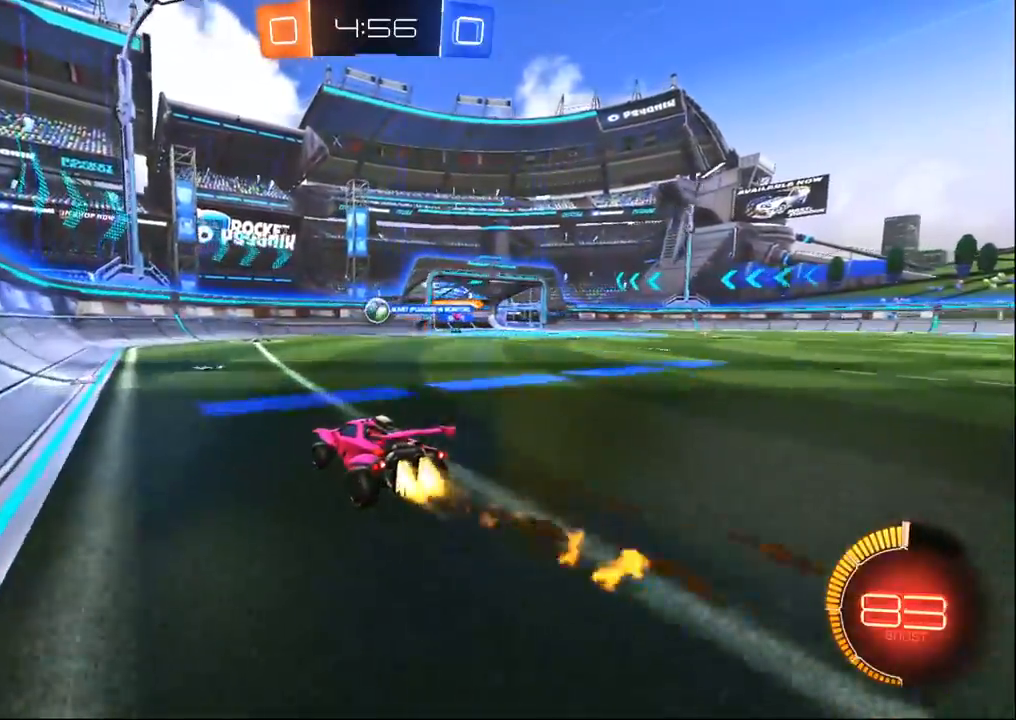
{"dt_ms": 500, "buttons": ["R2"], "left_stick": "left", "right_stick": "center", "events": [[17, "left_stick", "center"], [100, "left_stick", "down-right"], [150, "L2", "down"], [267, "left_stick", "left"], [333, "R1", "down"], [350, "L2", "up"], [500, "R1", "up"]]}
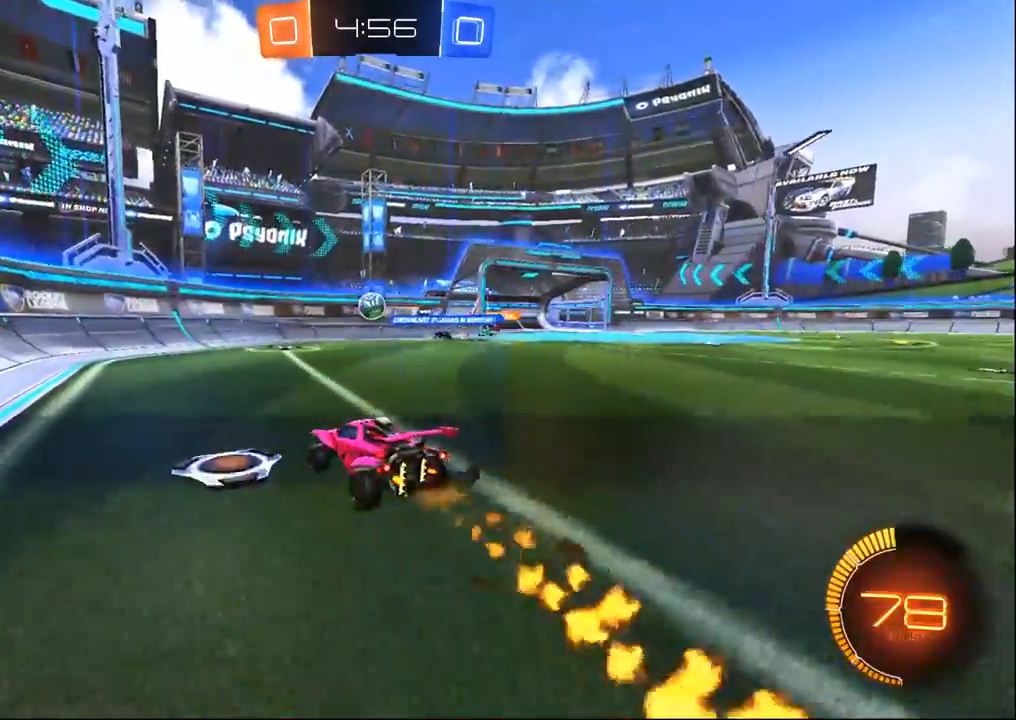
{"dt_ms": 1000, "buttons": ["R2"], "left_stick": "down-right", "right_stick": "center", "events": [[117, "left_stick", "down-right"], [233, "SQUARE", "down"], [300, "SQUARE", "up"], [517, "left_stick", "left"], [533, "L2", "down"], [583, "R2", "up"], [667, "R2", "down"], [783, "left_stick", "down-right"], [817, "L2", "up"]]}
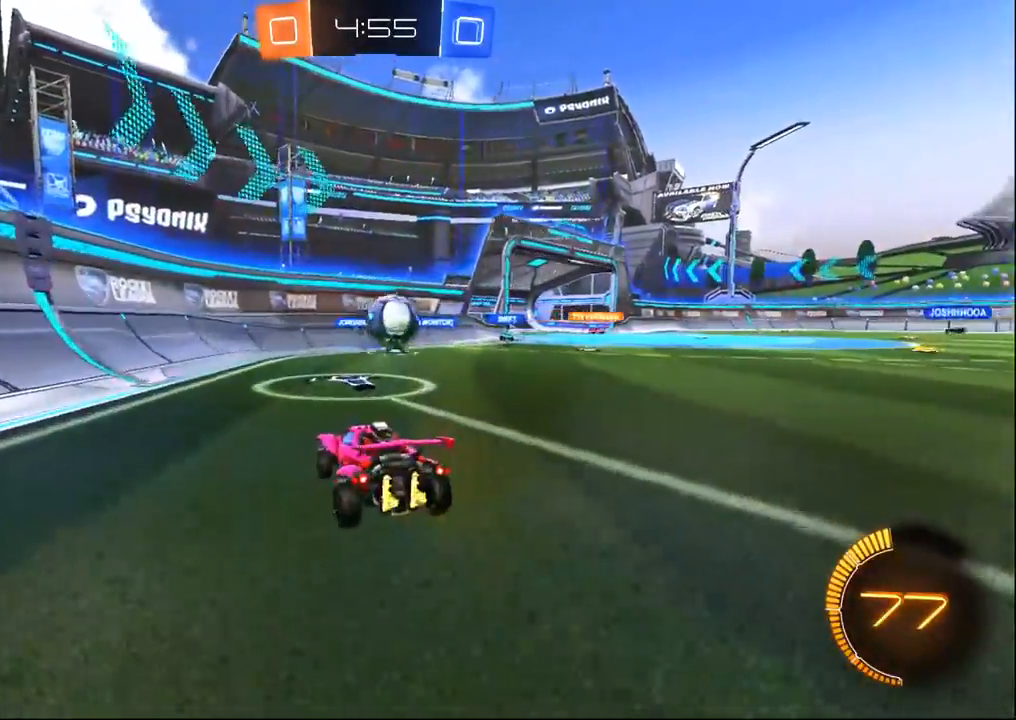
{"dt_ms": 500, "buttons": ["CROSS", "R1", "R2"], "left_stick": "up-left", "right_stick": "center", "events": [[217, "R1", "down"], [233, "CROSS", "down"], [350, "CROSS", "up"], [400, "left_stick", "left"], [450, "CROSS", "down"], [467, "left_stick", "up-left"]]}
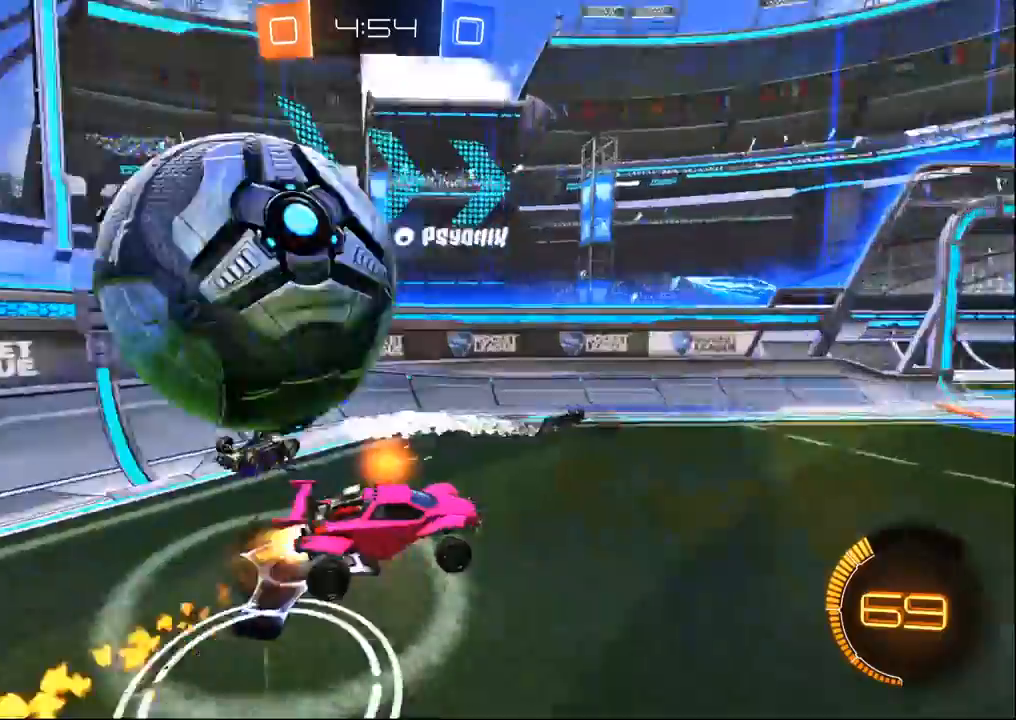
{"dt_ms": 1000, "buttons": ["R2"], "left_stick": "down-right", "right_stick": "center", "events": [[83, "R1", "up"], [333, "left_stick", "down-left"], [483, "left_stick", "center"], [583, "left_stick", "up"], [650, "R1", "down"], [717, "left_stick", "up-right"], [867, "left_stick", "down-right"], [883, "R1", "up"], [1000, "CROSS", "up"]]}
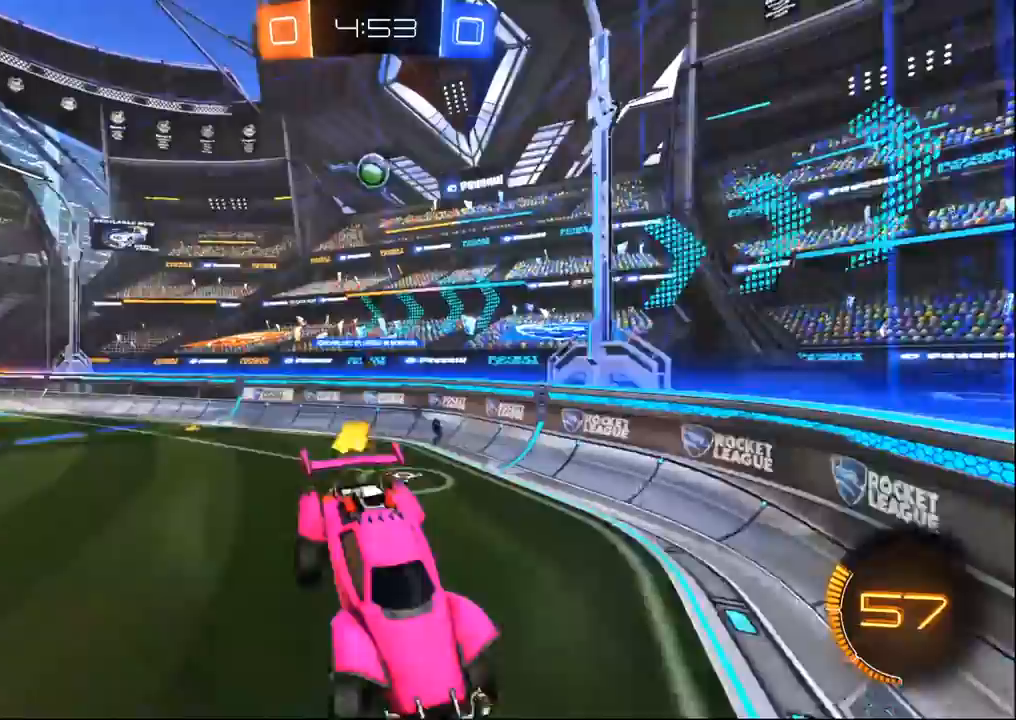
{"dt_ms": 500, "buttons": ["R2"], "left_stick": "up-right", "right_stick": "center", "events": [[50, "SQUARE", "down"], [167, "SQUARE", "up"], [183, "left_stick", "up-right"]]}
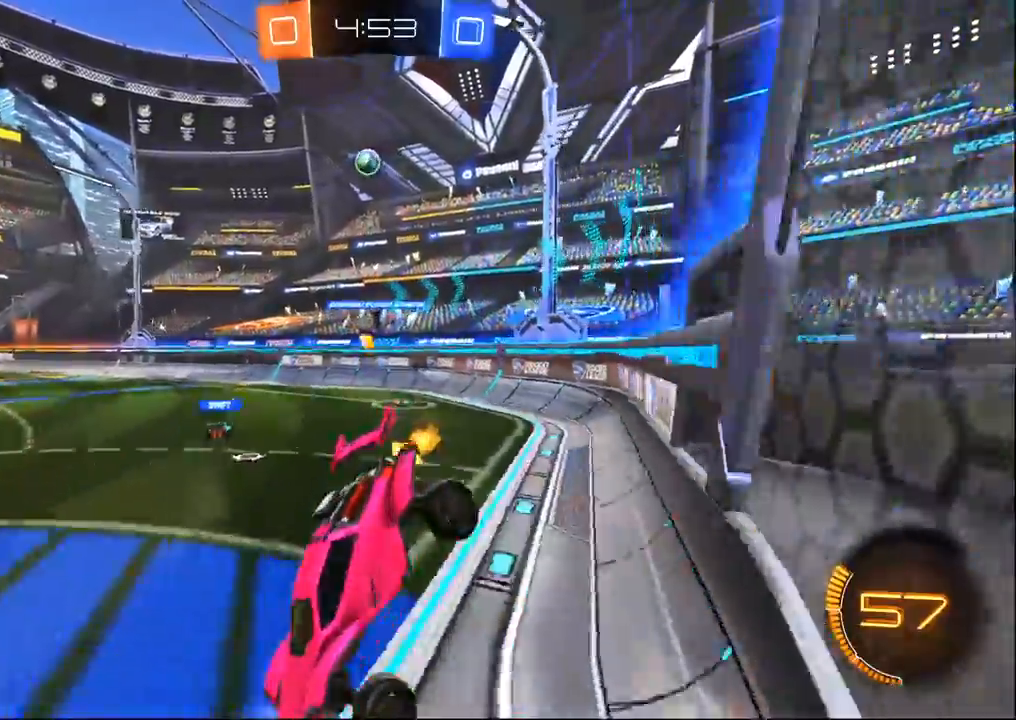
{"dt_ms": 500, "buttons": ["R2"], "left_stick": "center", "right_stick": "center", "events": [[33, "left_stick", "center"]]}
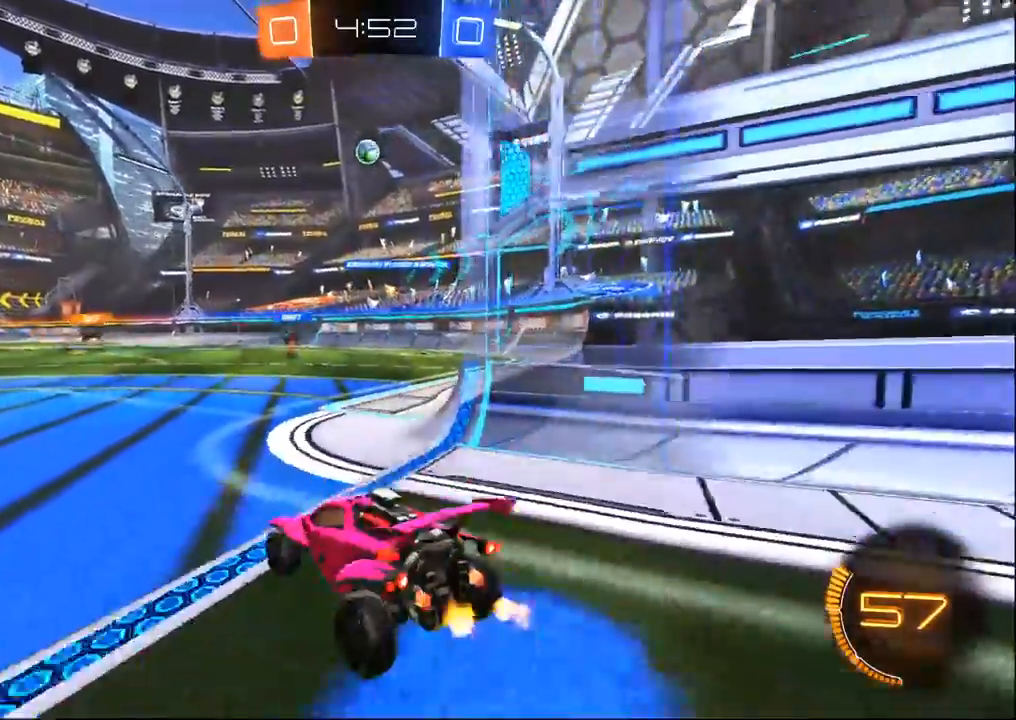
{"dt_ms": 500, "buttons": ["R2"], "left_stick": "center", "right_stick": "center", "events": []}
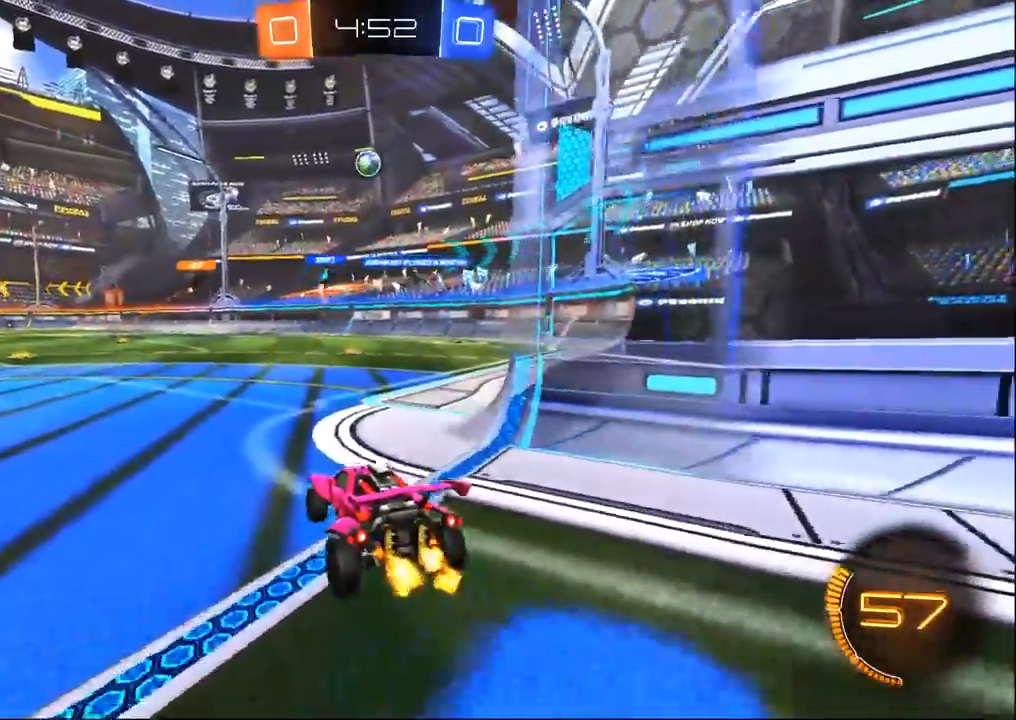
{"dt_ms": 500, "buttons": ["R2"], "left_stick": "center", "right_stick": "center", "events": [[250, "left_stick", "left"], [383, "left_stick", "center"]]}
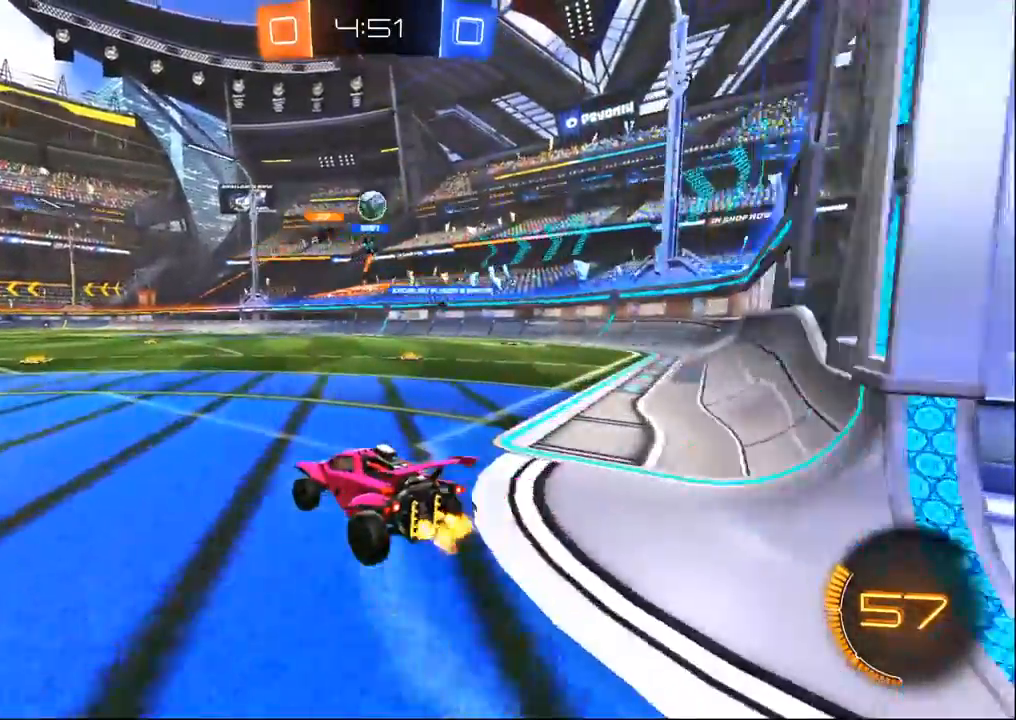
{"dt_ms": 500, "buttons": ["R2"], "left_stick": "down-right", "right_stick": "center", "events": [[117, "R1", "down"], [200, "R1", "up"], [417, "left_stick", "down-right"]]}
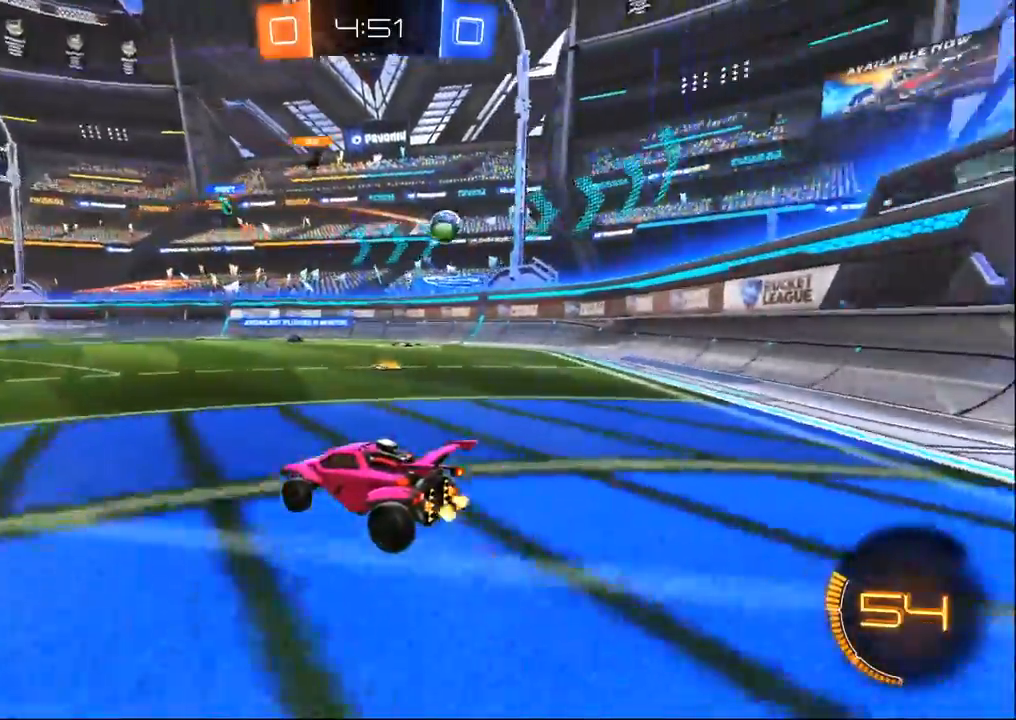
{"dt_ms": 500, "buttons": ["R1", "R2"], "left_stick": "down-right", "right_stick": "center", "events": [[83, "R1", "down"]]}
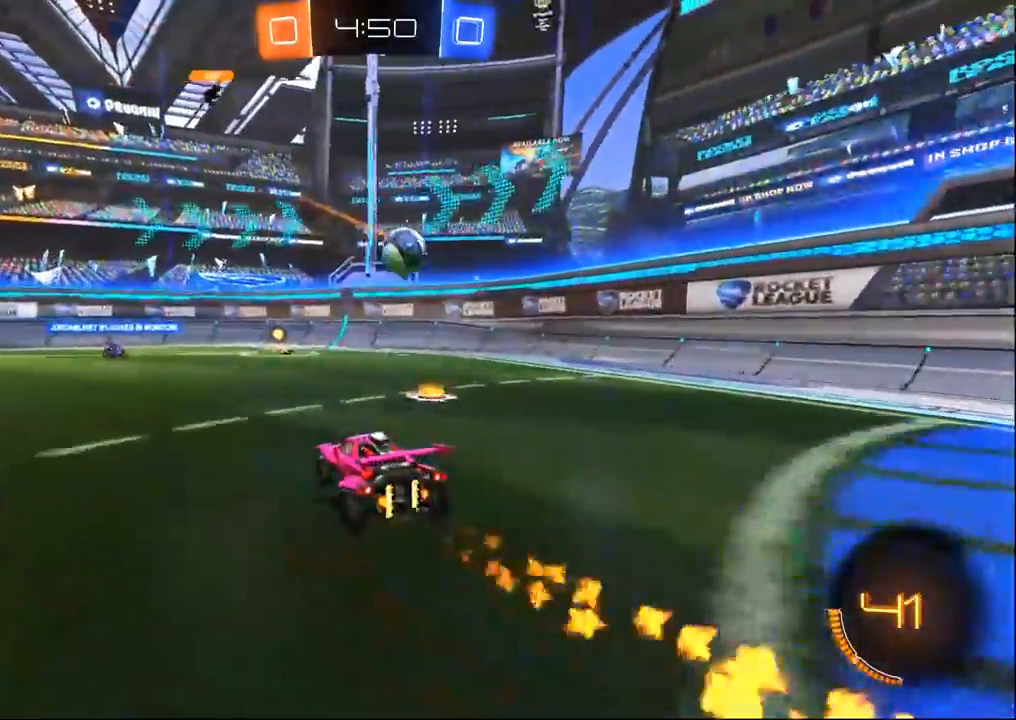
{"dt_ms": 500, "buttons": ["CROSS", "R2", "L3"], "left_stick": "up-right", "right_stick": "center", "events": [[17, "R1", "up"], [217, "CROSS", "down"], [317, "L3", "down"], [350, "CROSS", "up"], [367, "left_stick", "up-right"], [400, "CROSS", "down"]]}
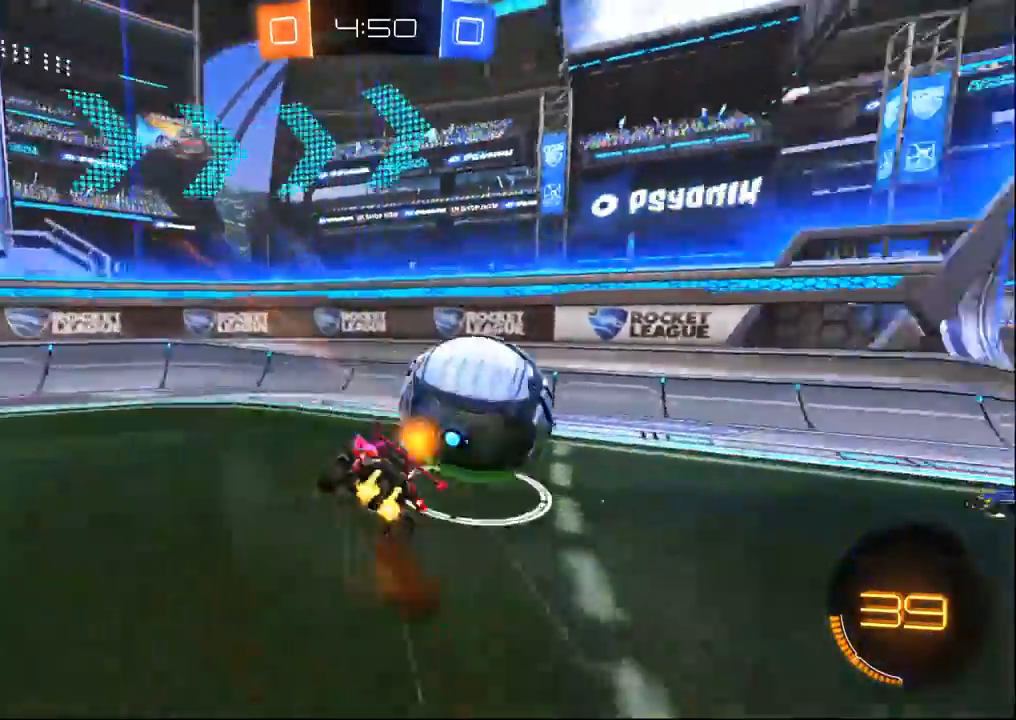
{"dt_ms": 500, "buttons": ["R2"], "left_stick": "down-left", "right_stick": "center", "events": [[67, "L3", "up"], [117, "CROSS", "up"], [167, "SQUARE", "down"], [167, "left_stick", "down-right"], [350, "CROSS", "down"], [383, "SQUARE", "up"], [383, "TRIANGLE", "down"], [417, "left_stick", "down-left"], [483, "TRIANGLE", "up"], [500, "CROSS", "up"]]}